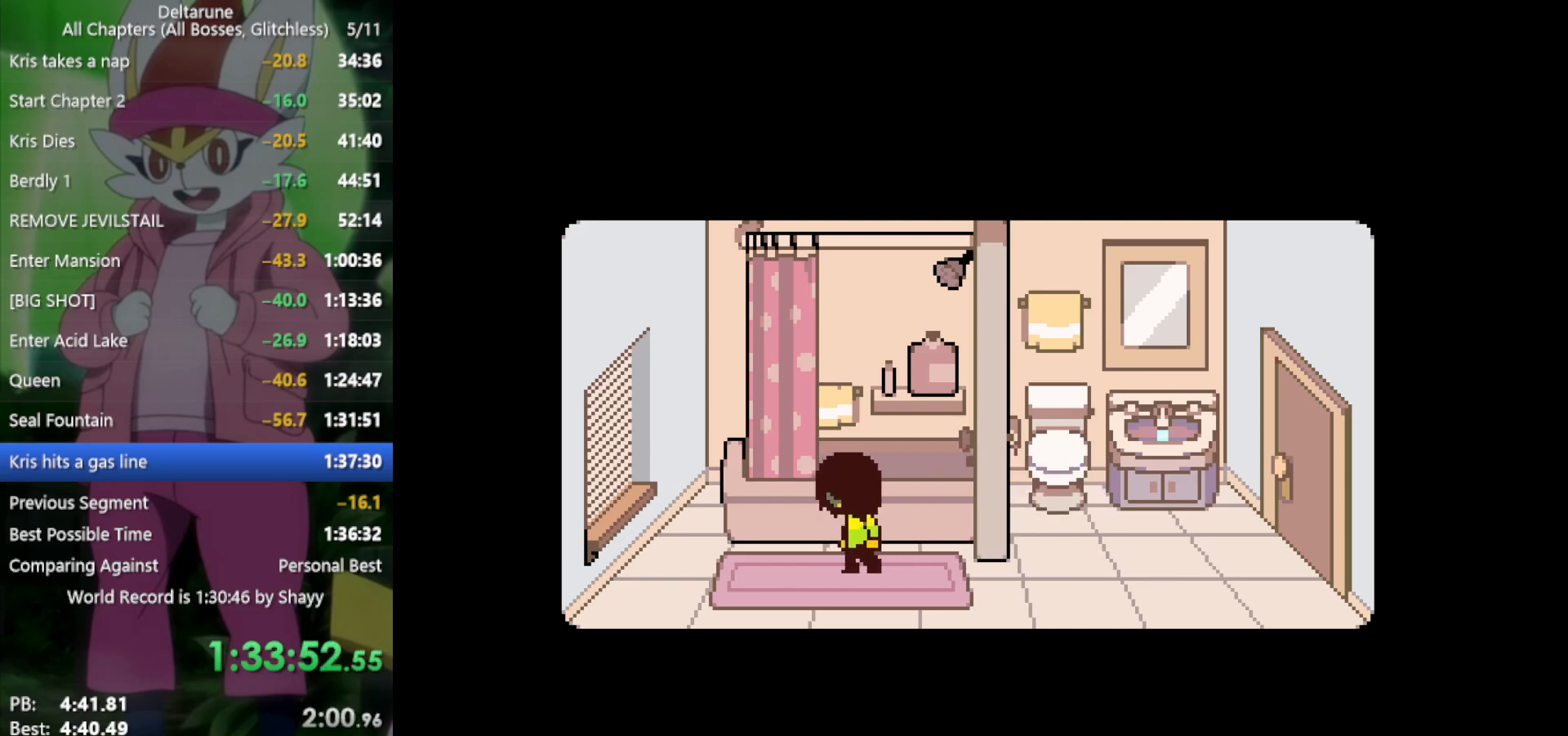
Gameplay with keyboard; each line is a JSON object with the keys held at the frame after it. "events" lists presses ("down") and releases ("up") of "c", "ctrl", "down", "left", "return", "right", "shift", "up", "x" and "z" between this image and that frame as [ms after this image, input, new state], when the widget could be followed in between. No other keys are recorded. Mouse input is not recorded.
{"keys": ["x"], "events": []}
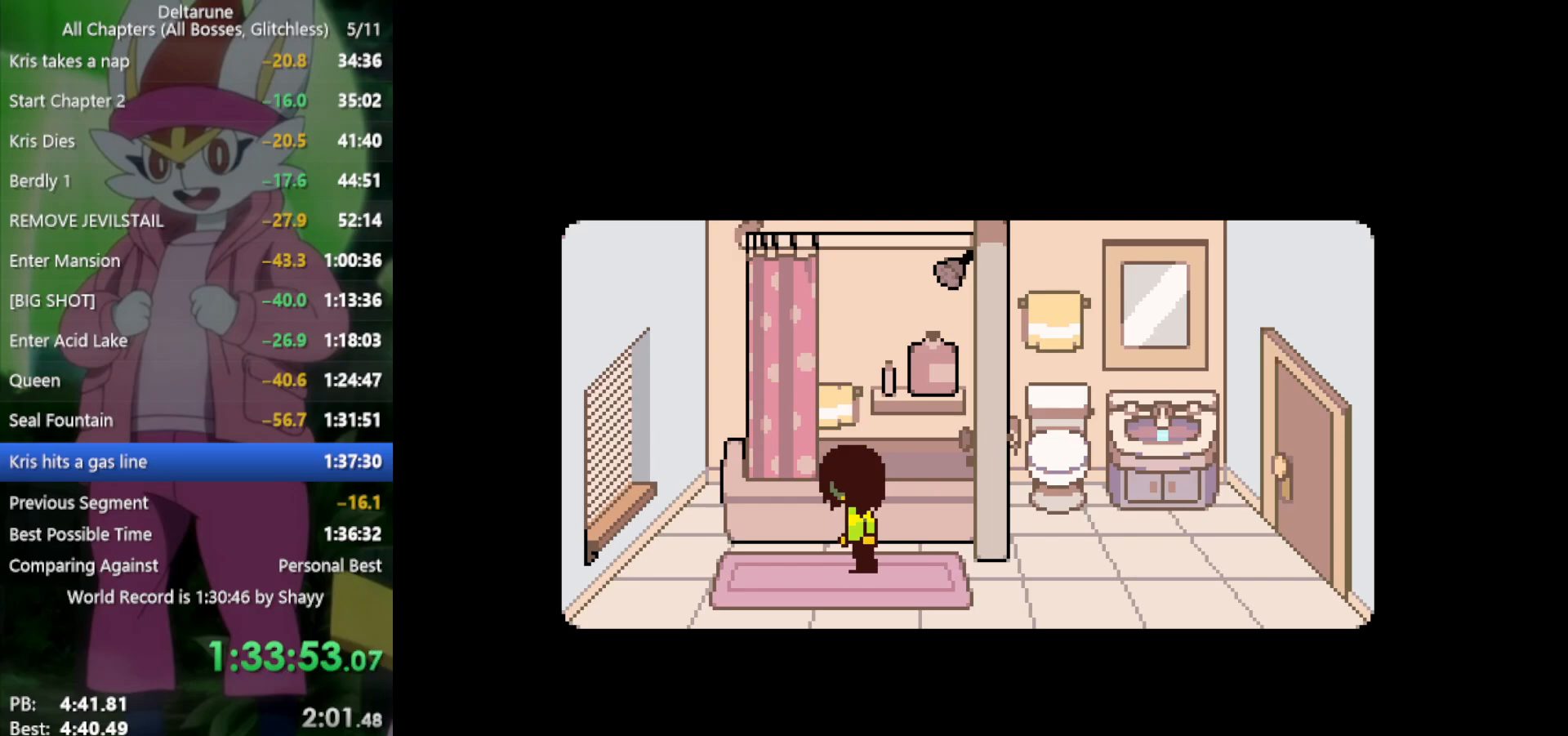
{"keys": ["x"], "events": []}
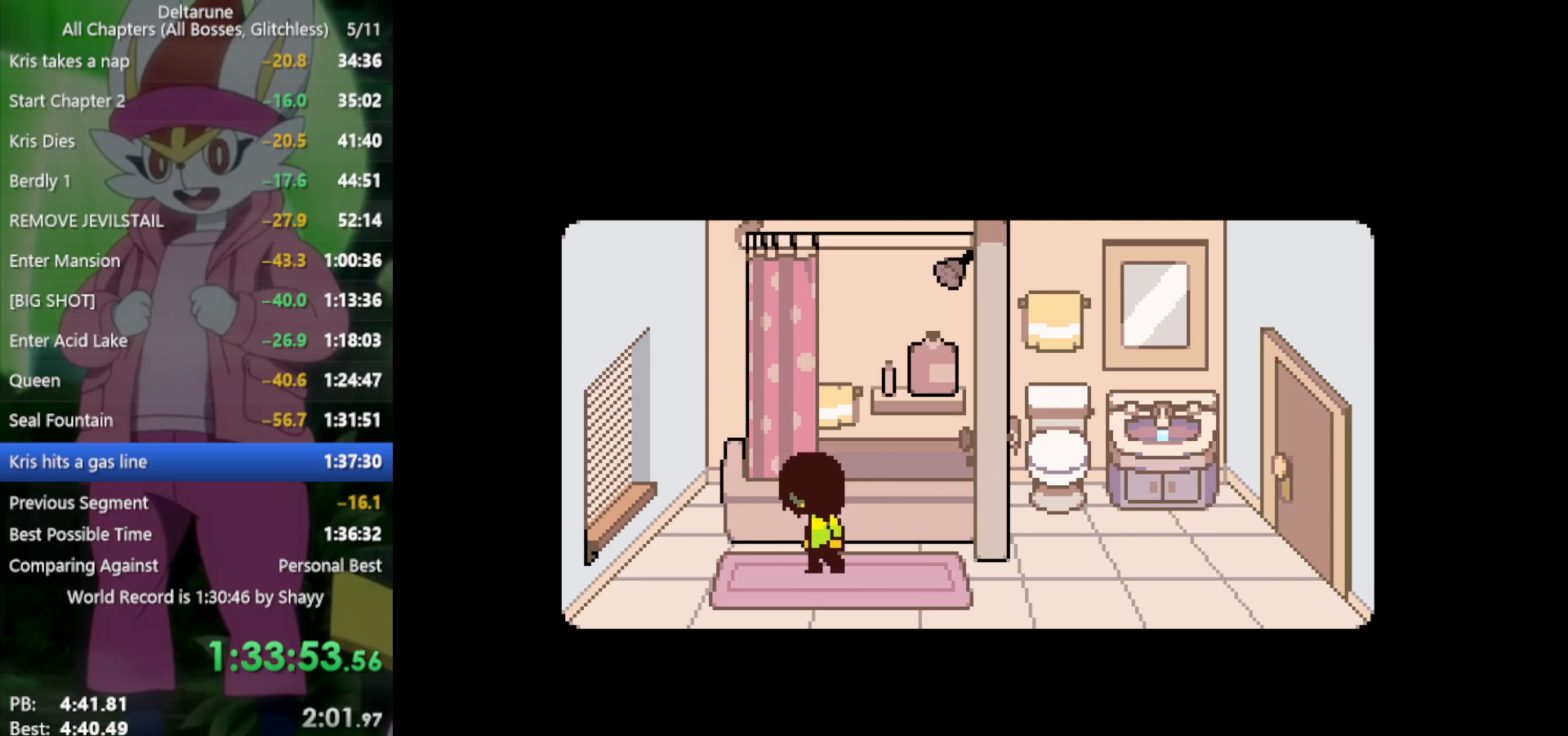
{"keys": ["x"], "events": []}
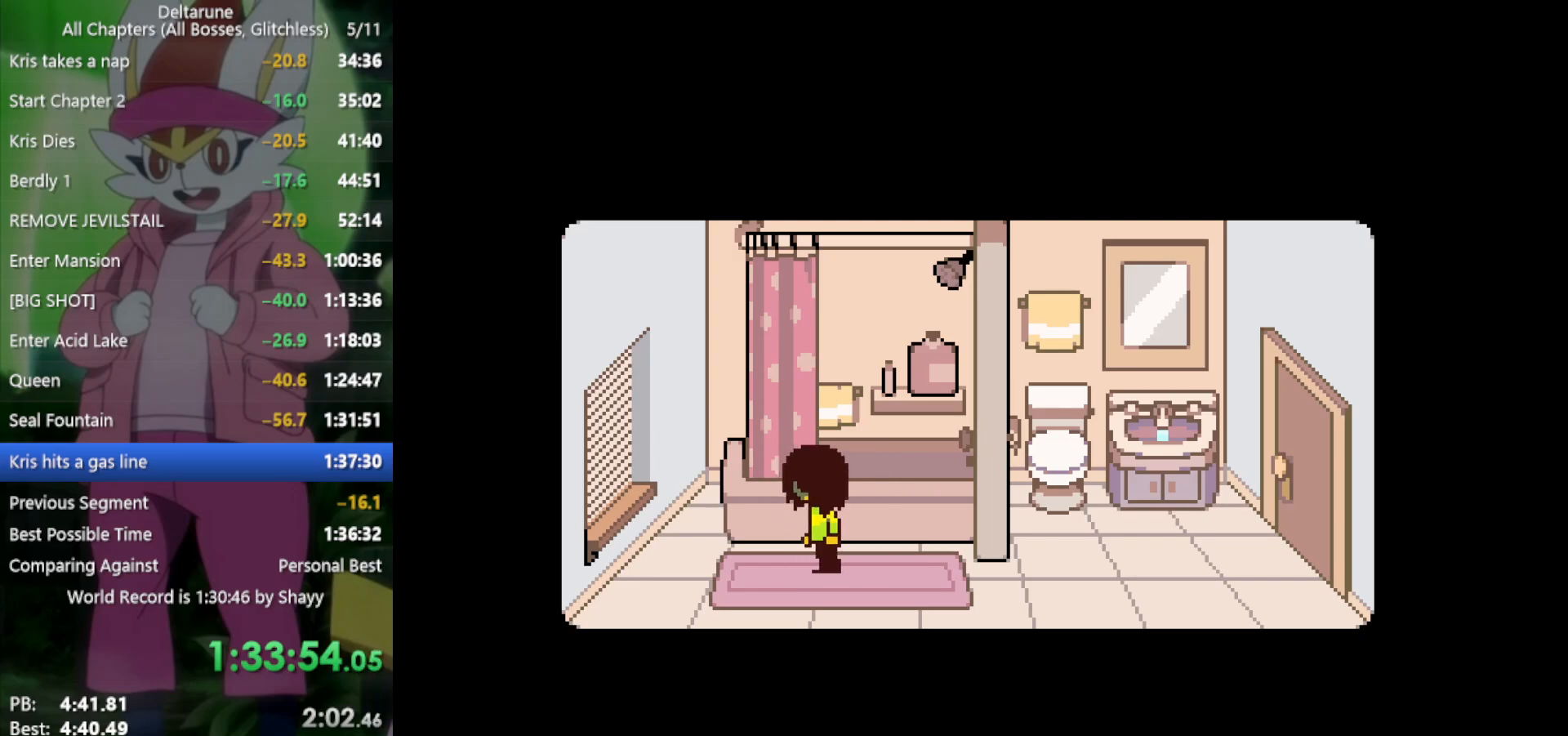
{"keys": ["right", "x"], "events": [[467, "right", "down"]]}
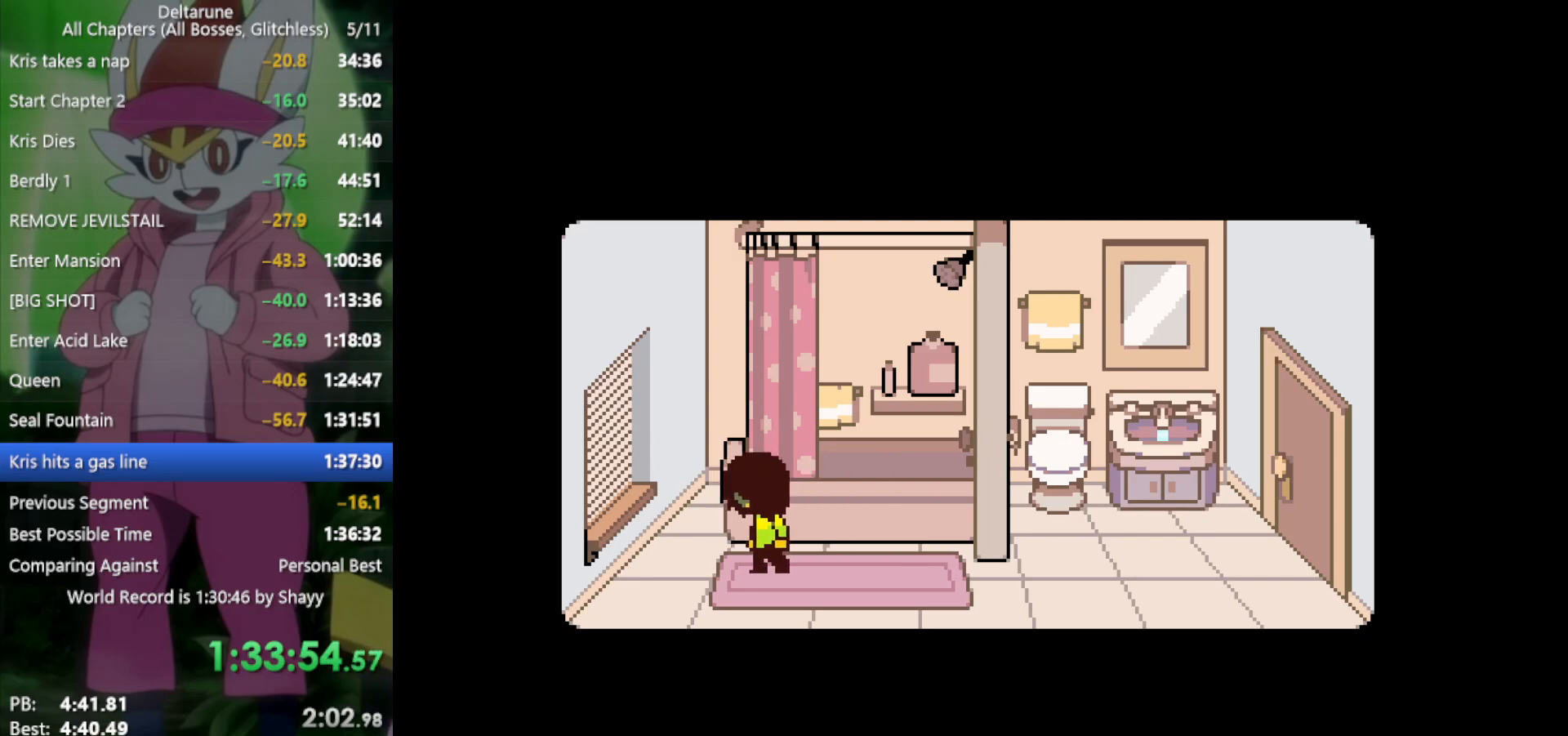
{"keys": ["right", "x"], "events": []}
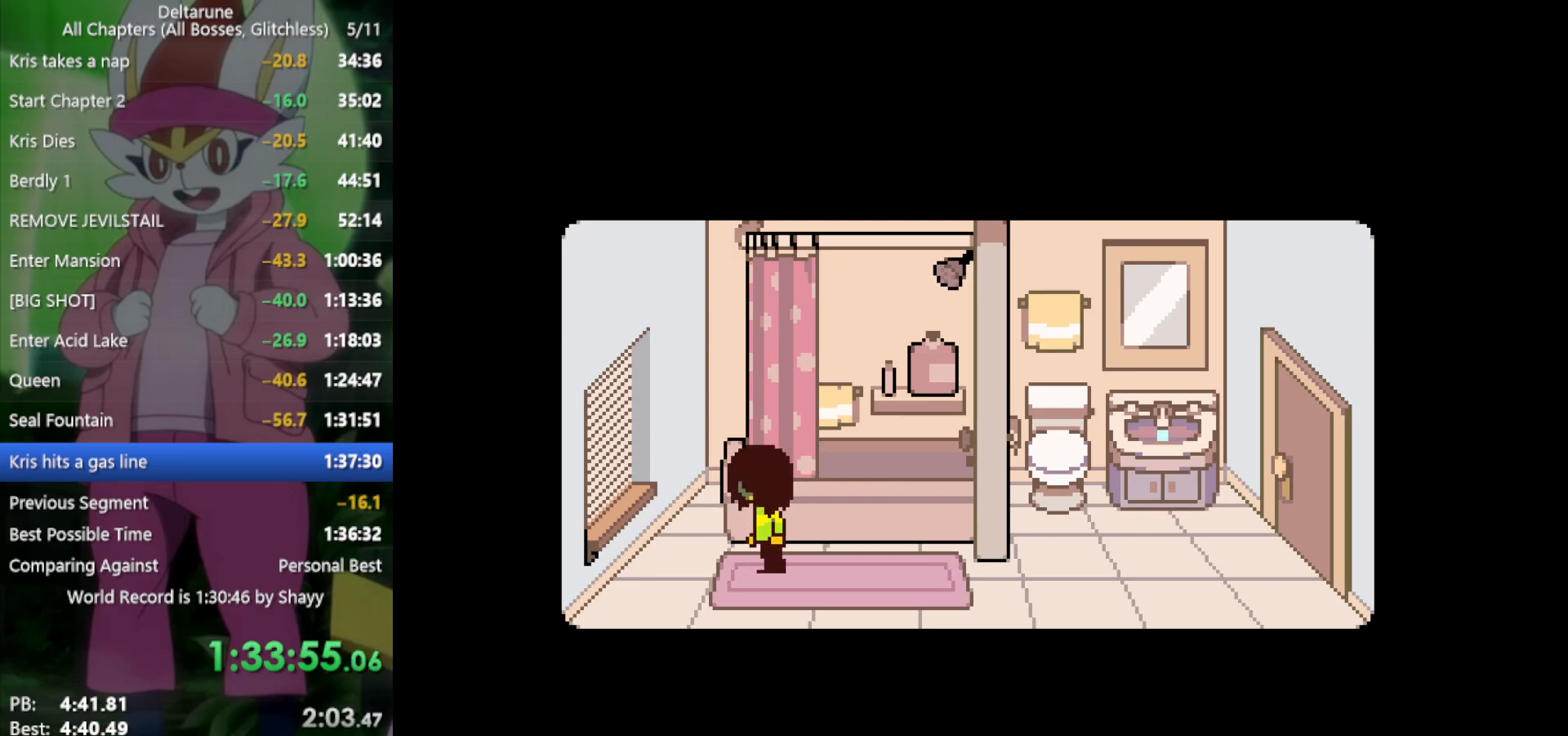
{"keys": ["right", "x"], "events": []}
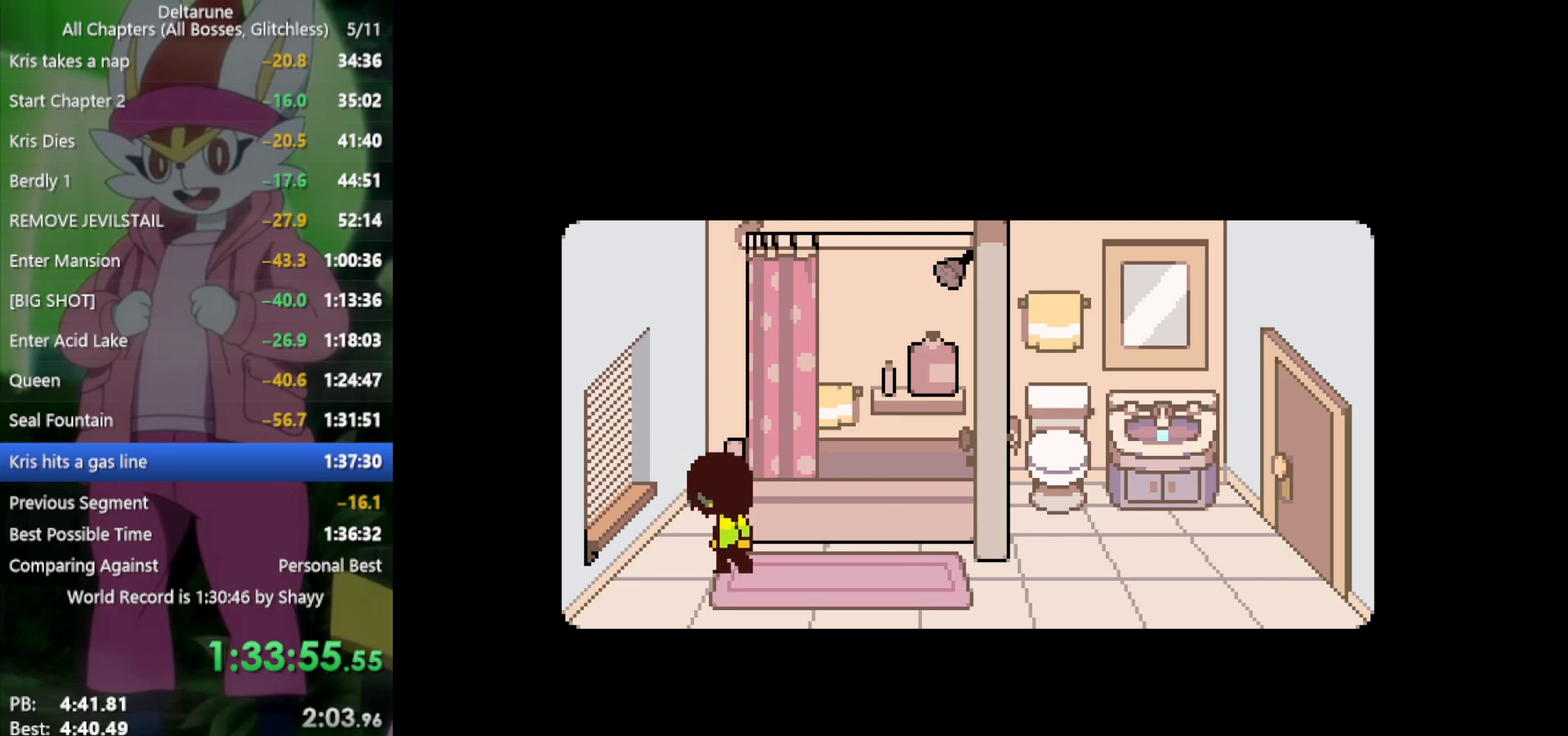
{"keys": ["right", "x"], "events": []}
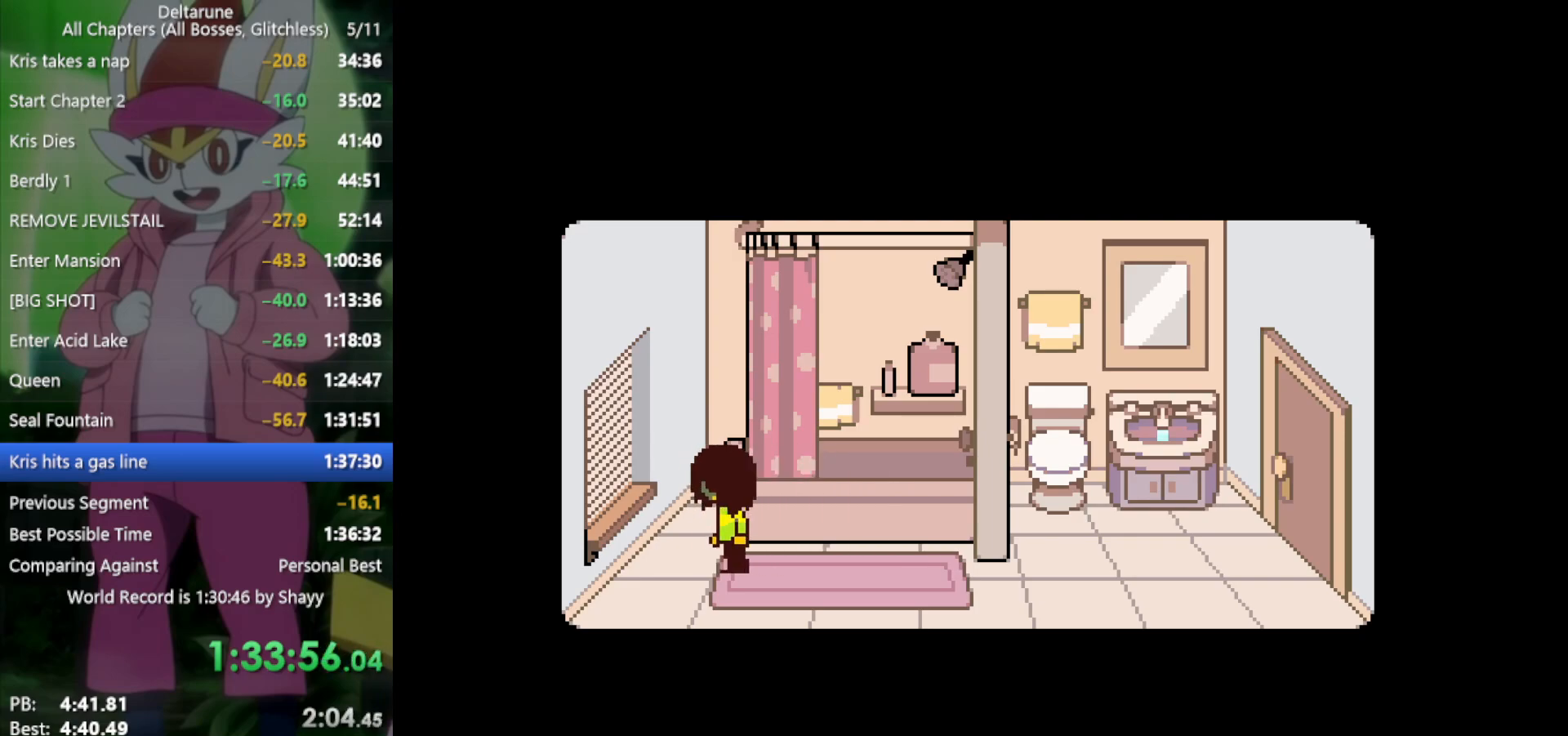
{"keys": ["right", "x"], "events": []}
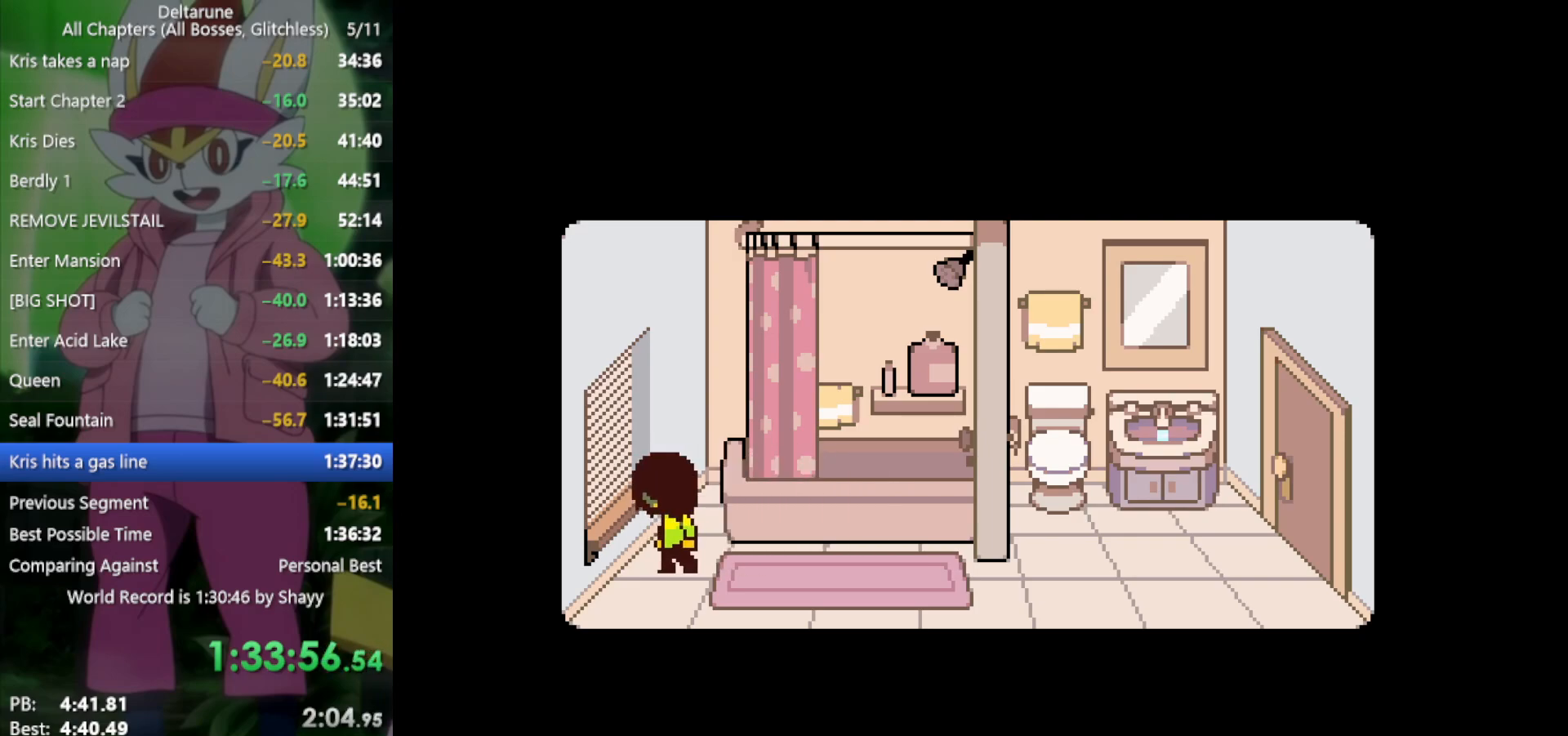
{"keys": ["right", "x"], "events": []}
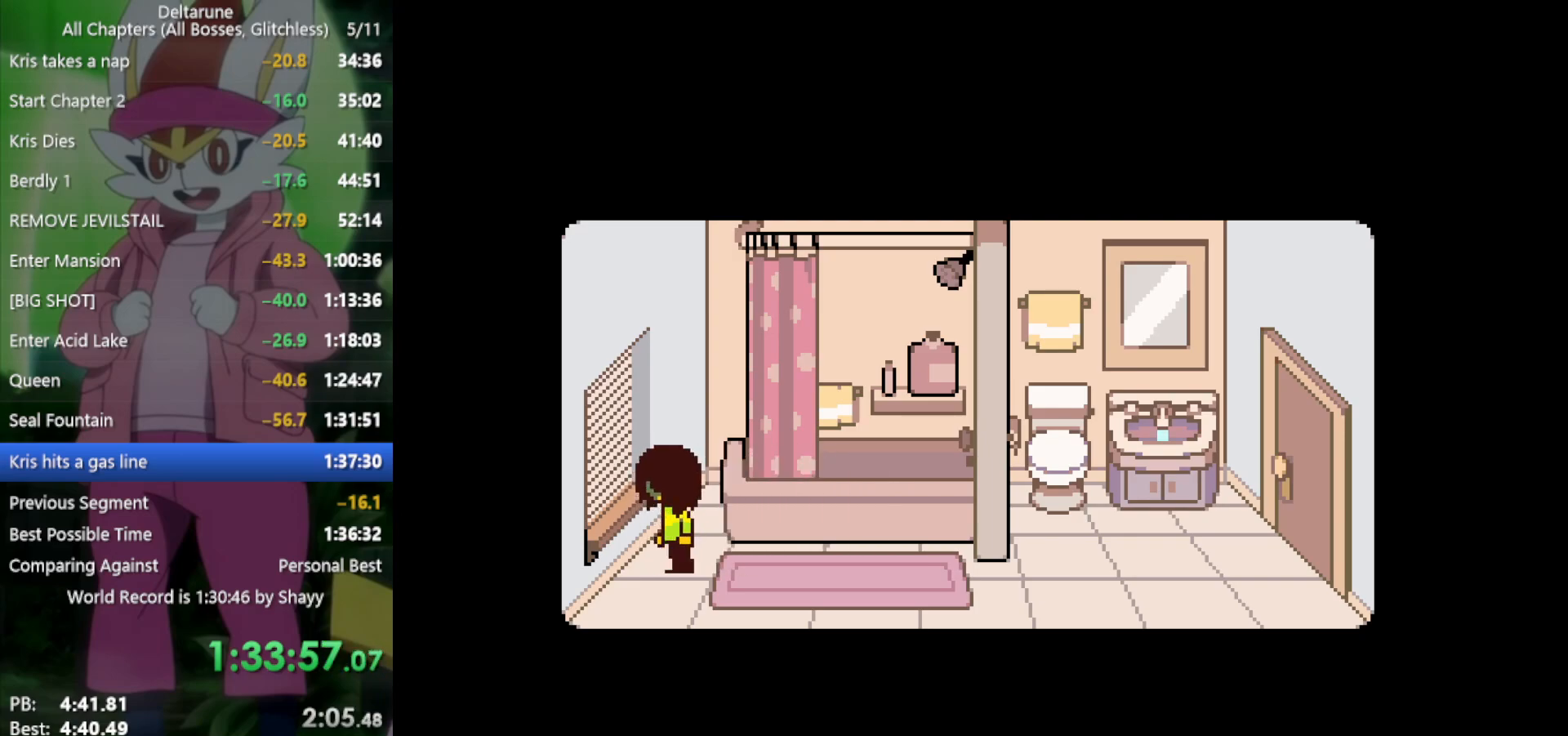
{"keys": ["right", "x"], "events": []}
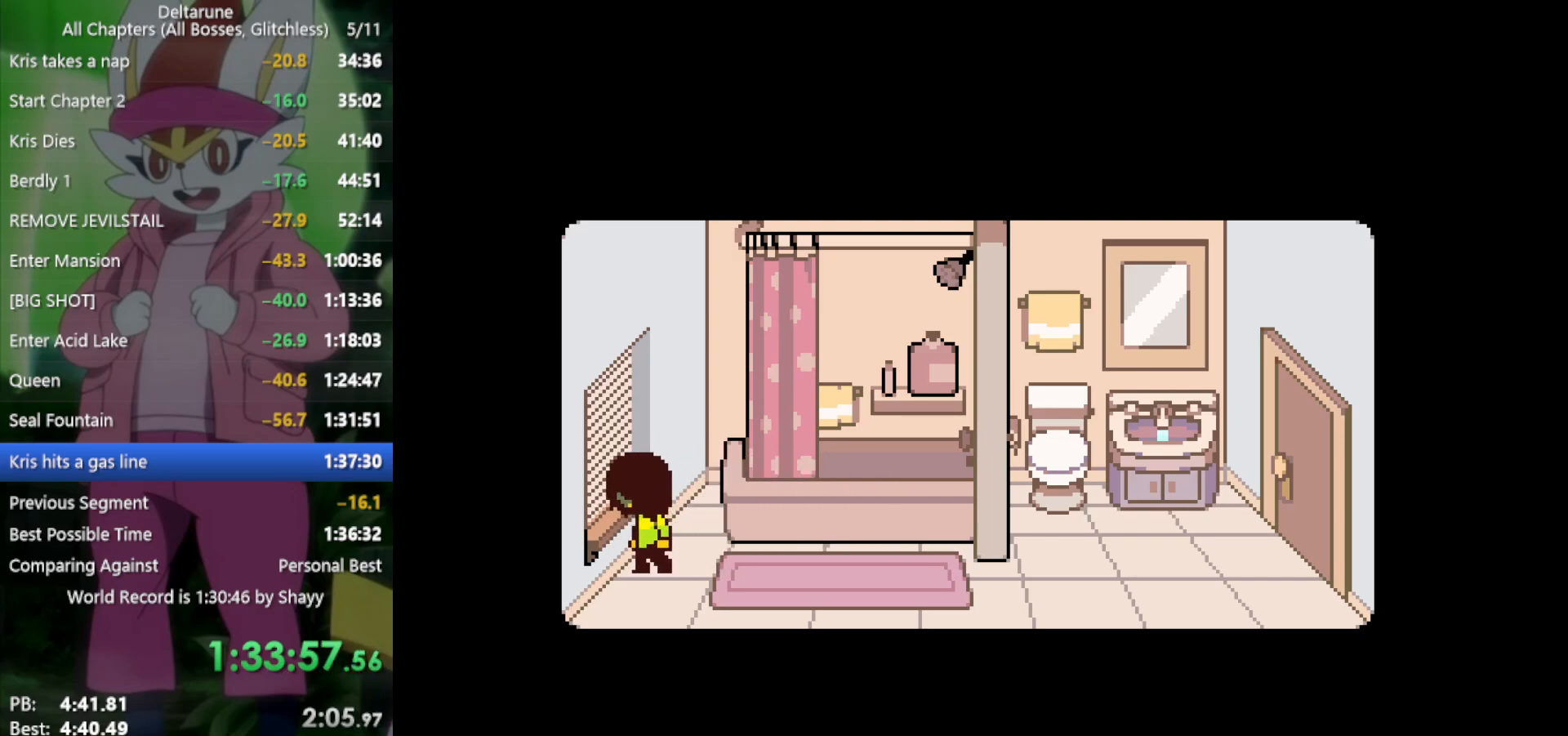
{"keys": ["right", "x"], "events": []}
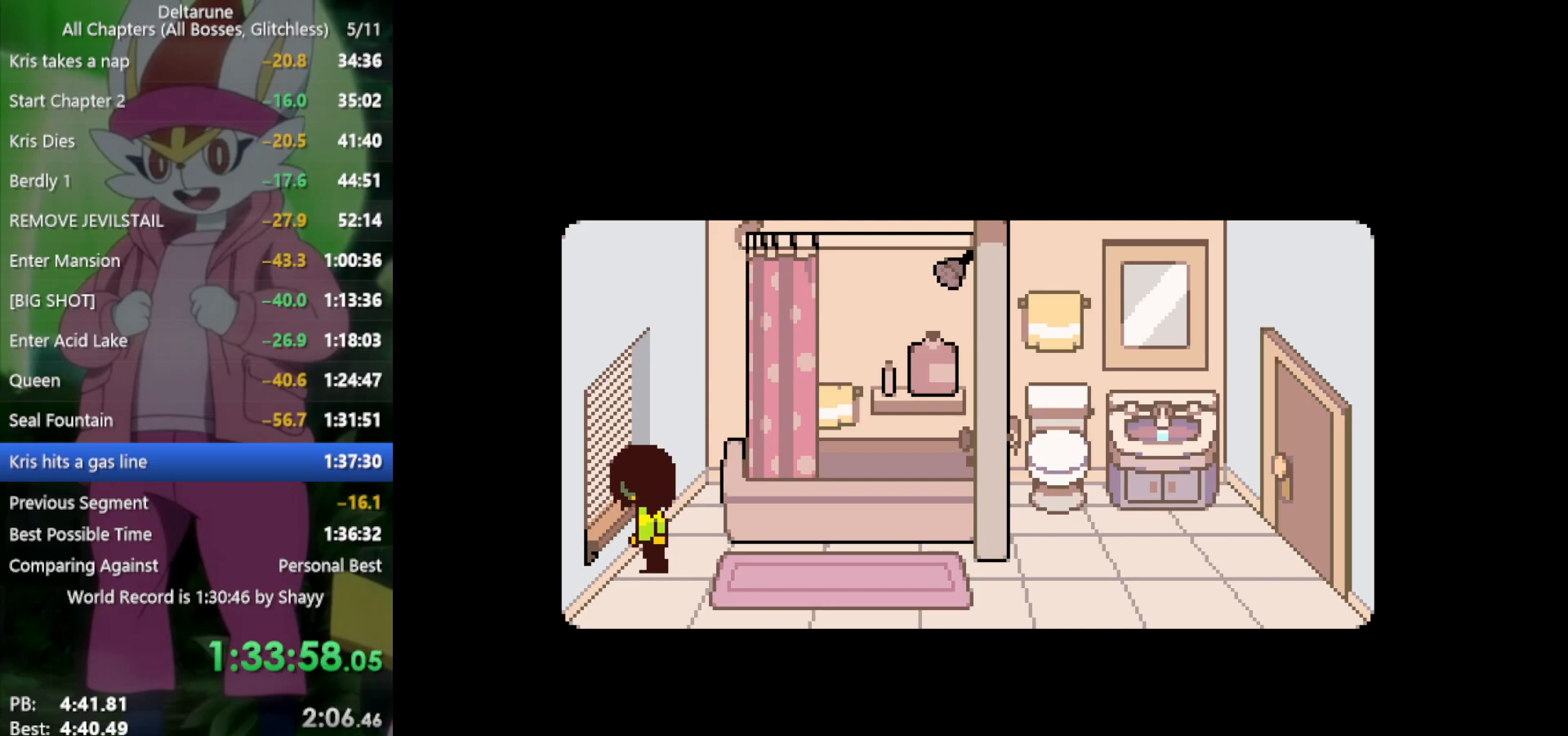
{"keys": ["right", "x"], "events": []}
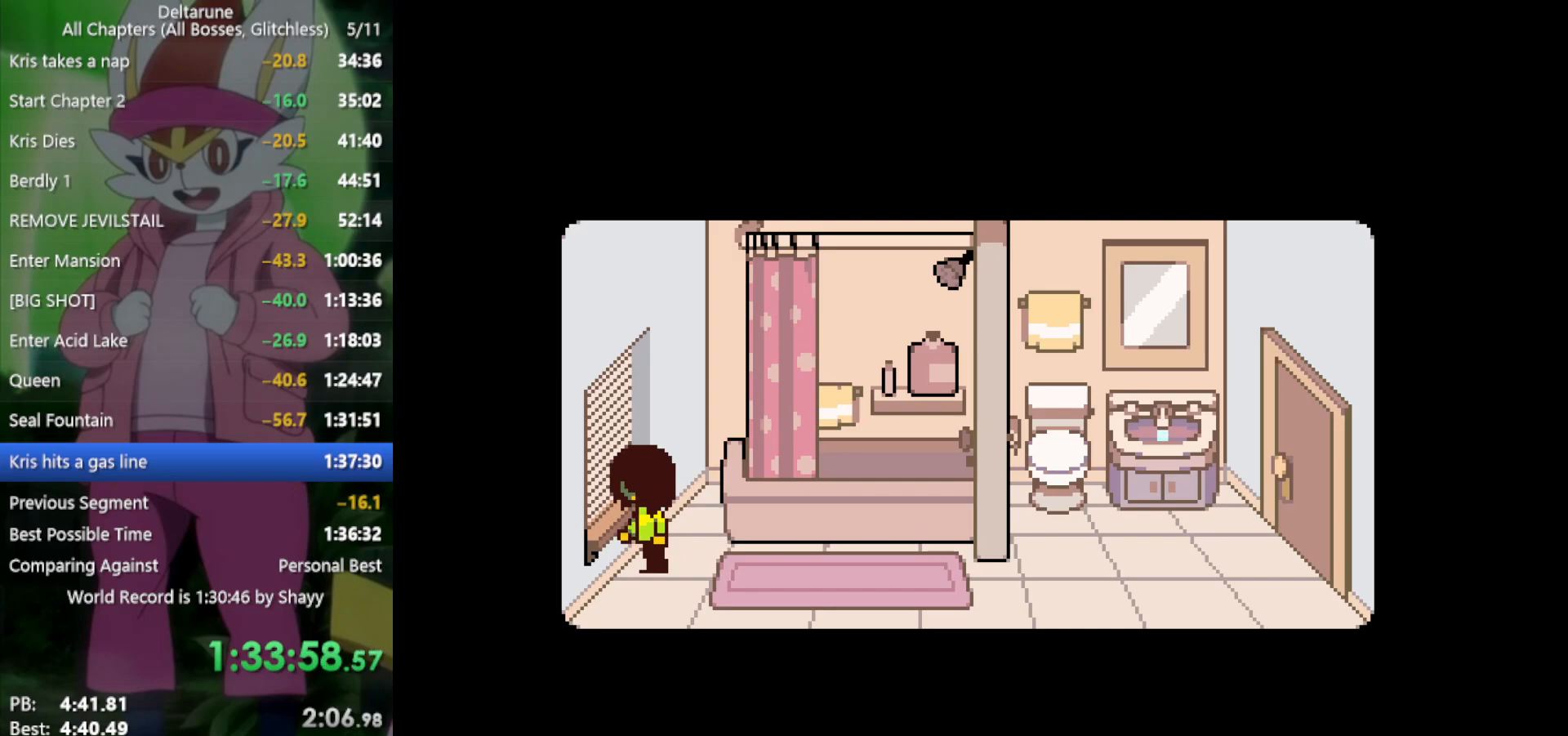
{"keys": ["right", "x"], "events": []}
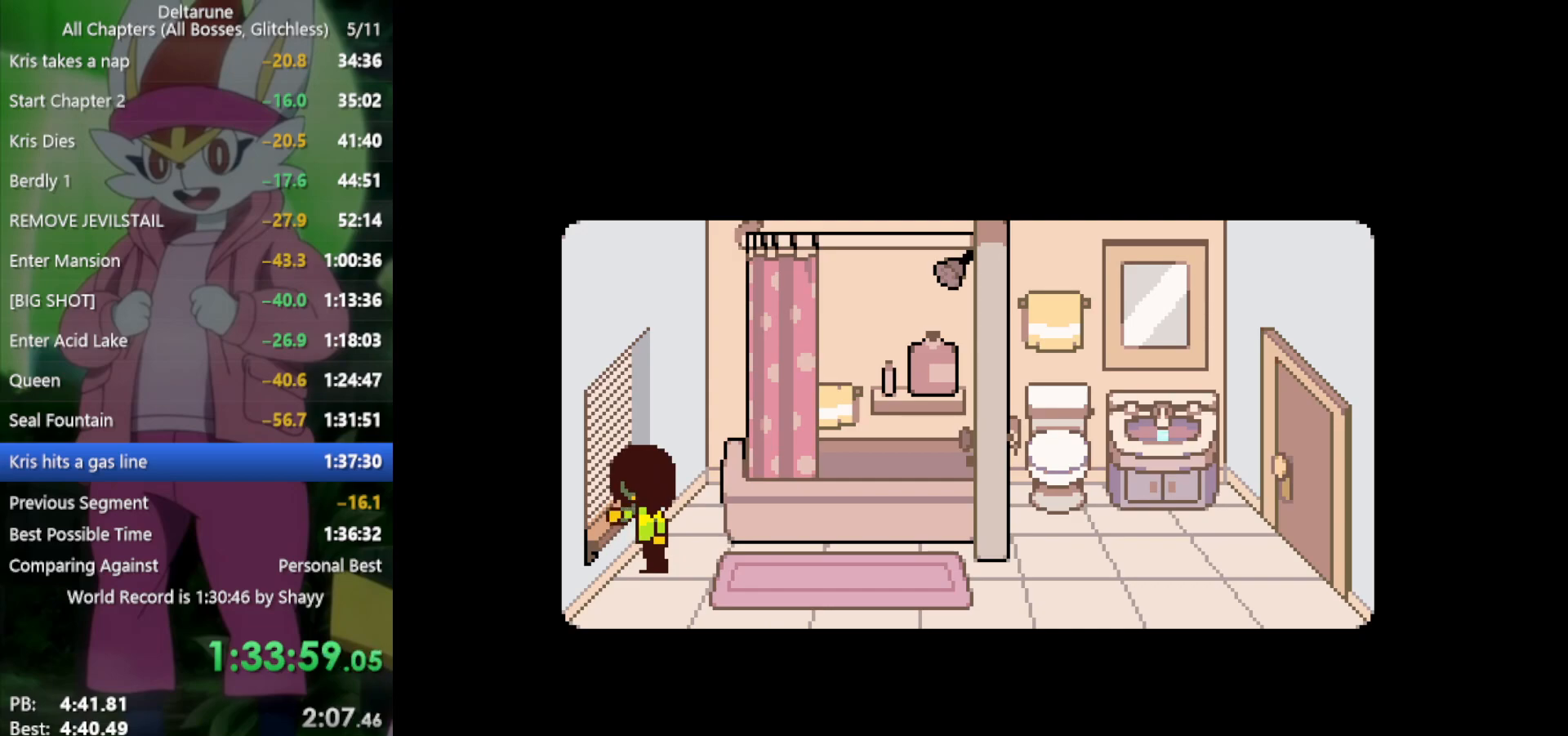
{"keys": ["right", "x"], "events": []}
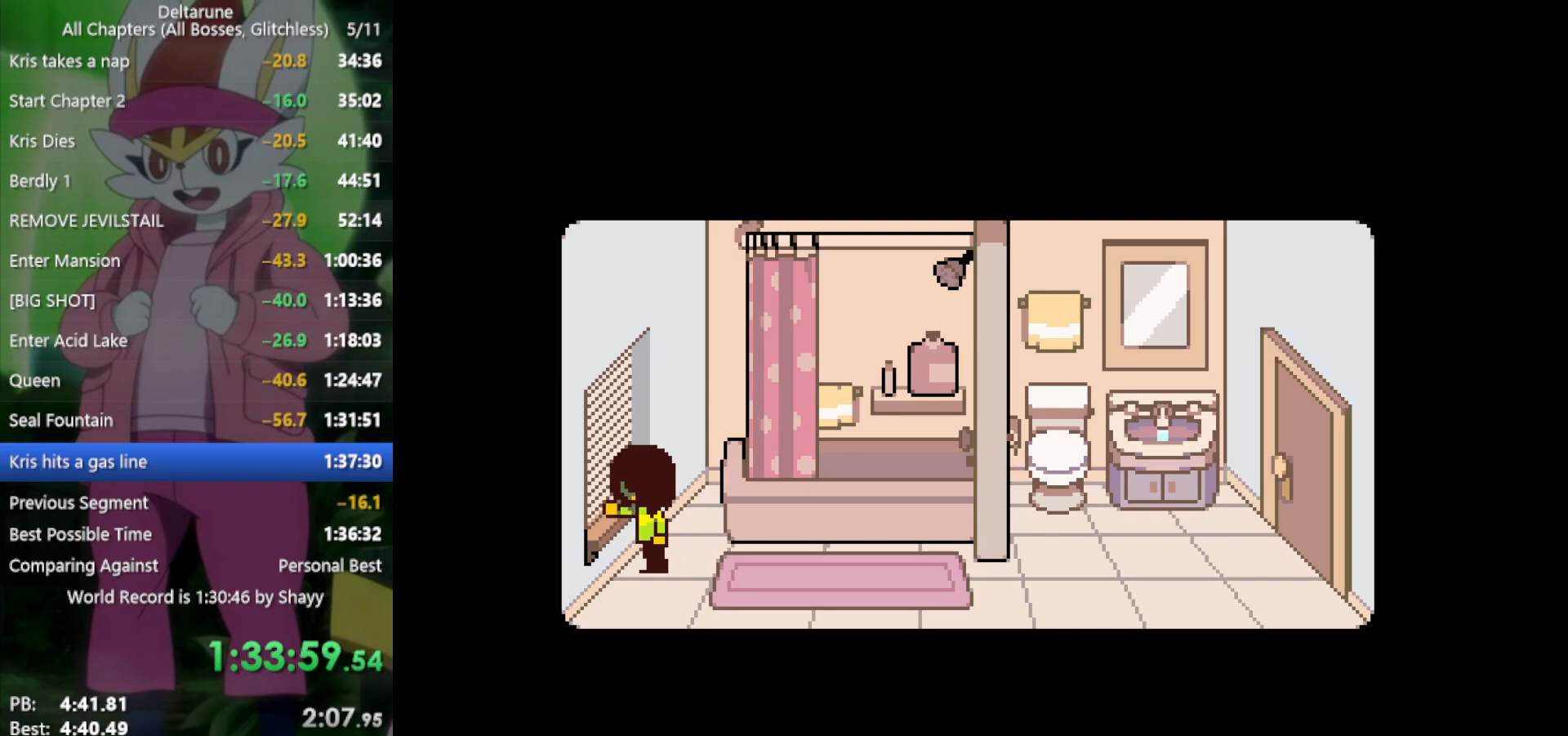
{"keys": ["right", "x"], "events": []}
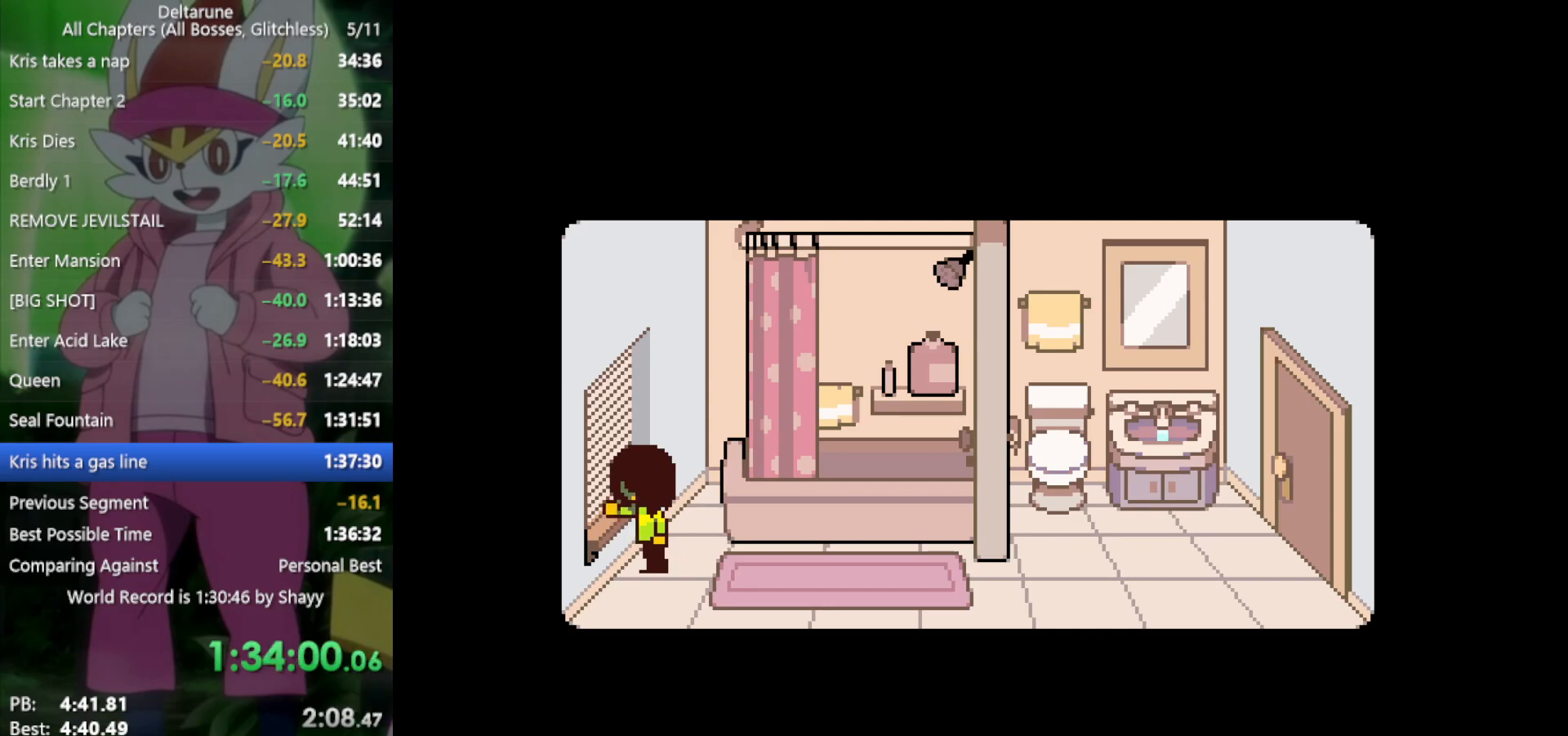
{"keys": ["right", "x"], "events": []}
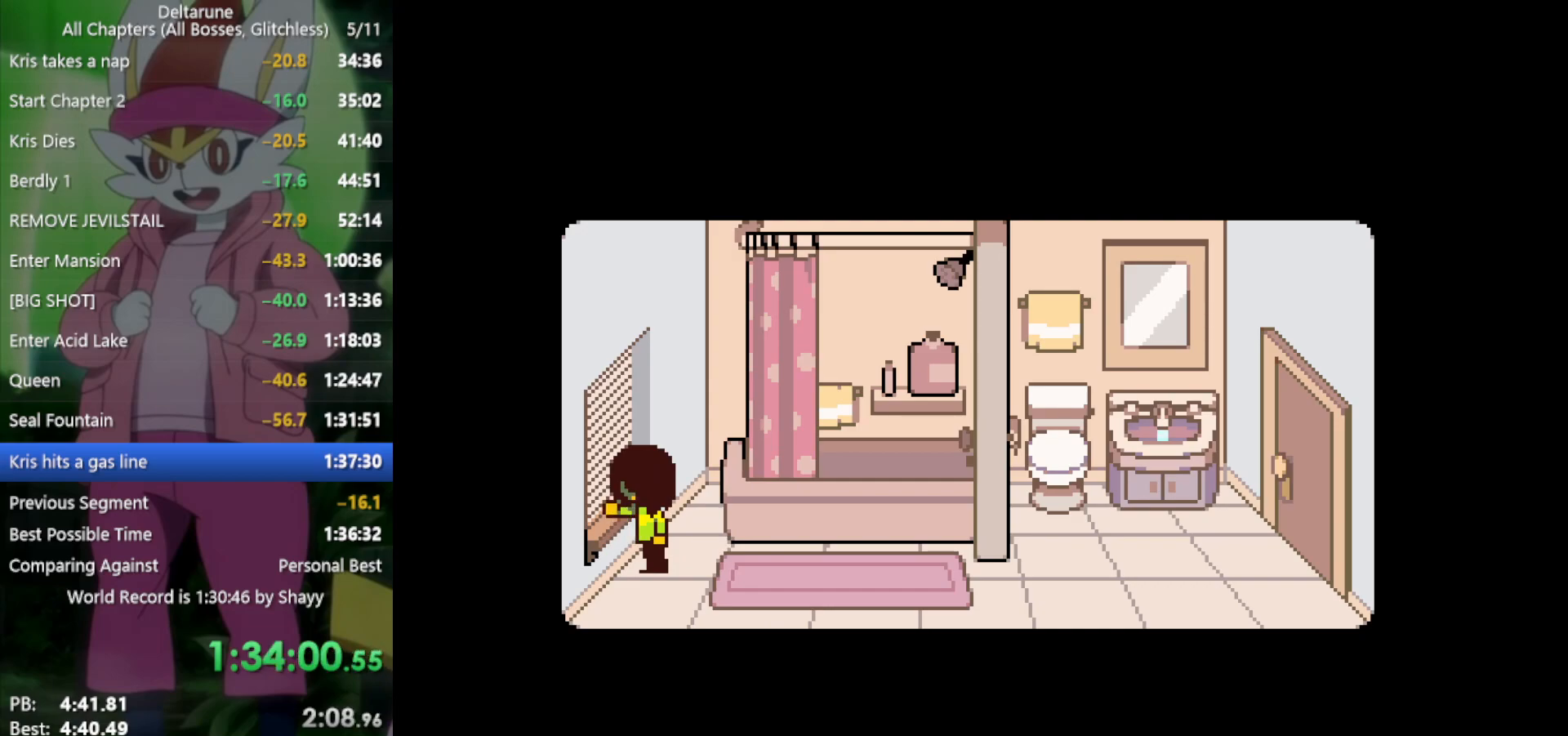
{"keys": ["right", "x"], "events": []}
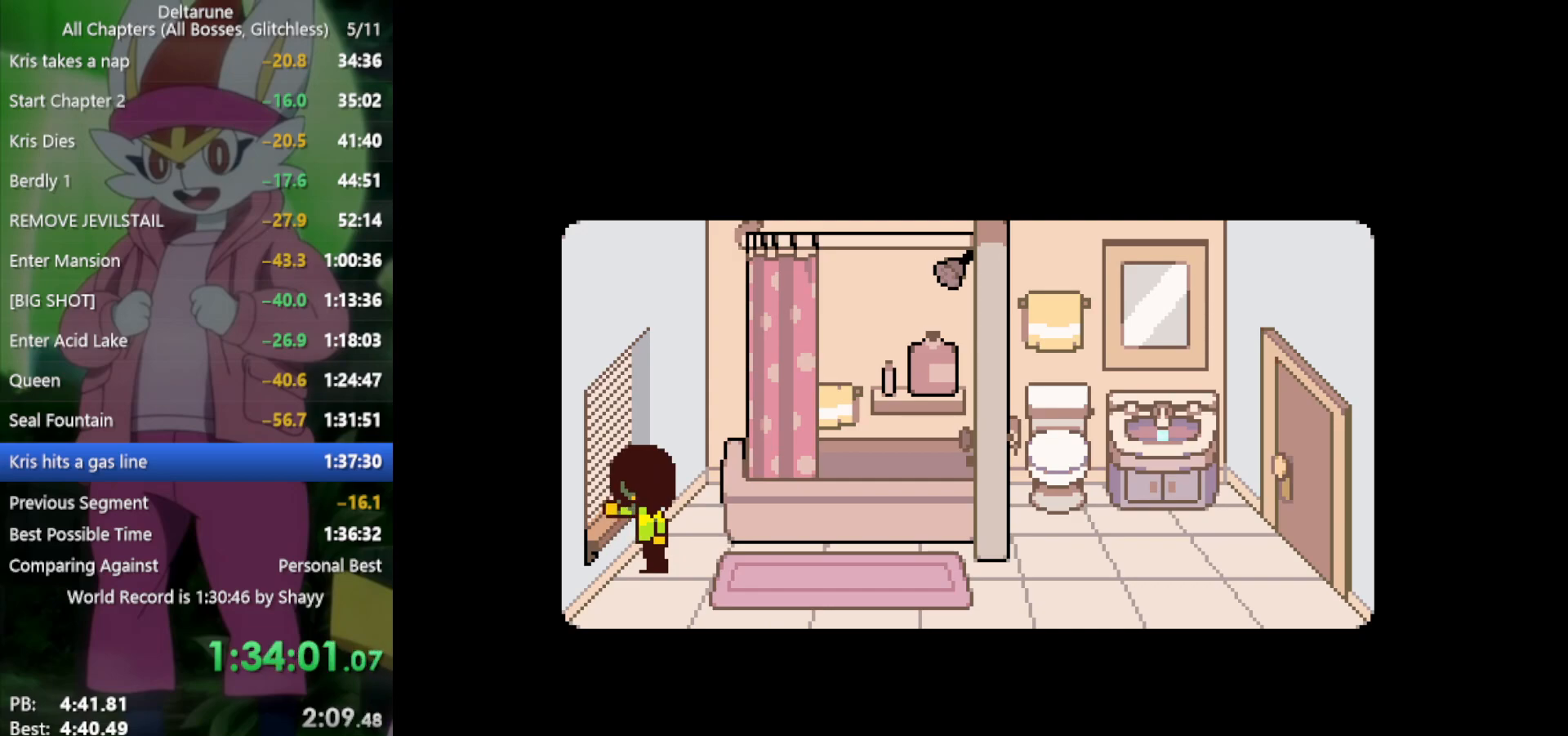
{"keys": ["right", "x"], "events": []}
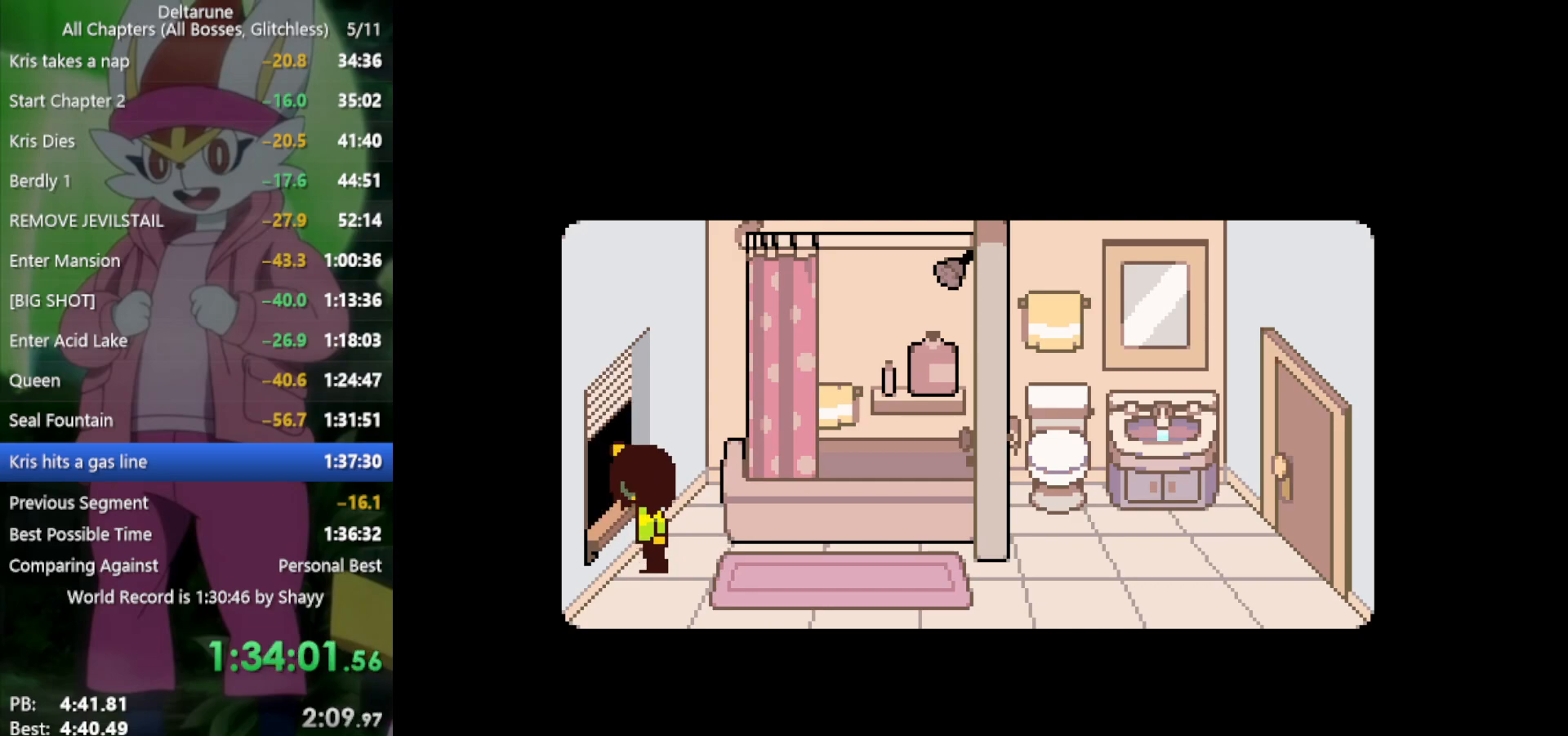
{"keys": ["right", "x"], "events": []}
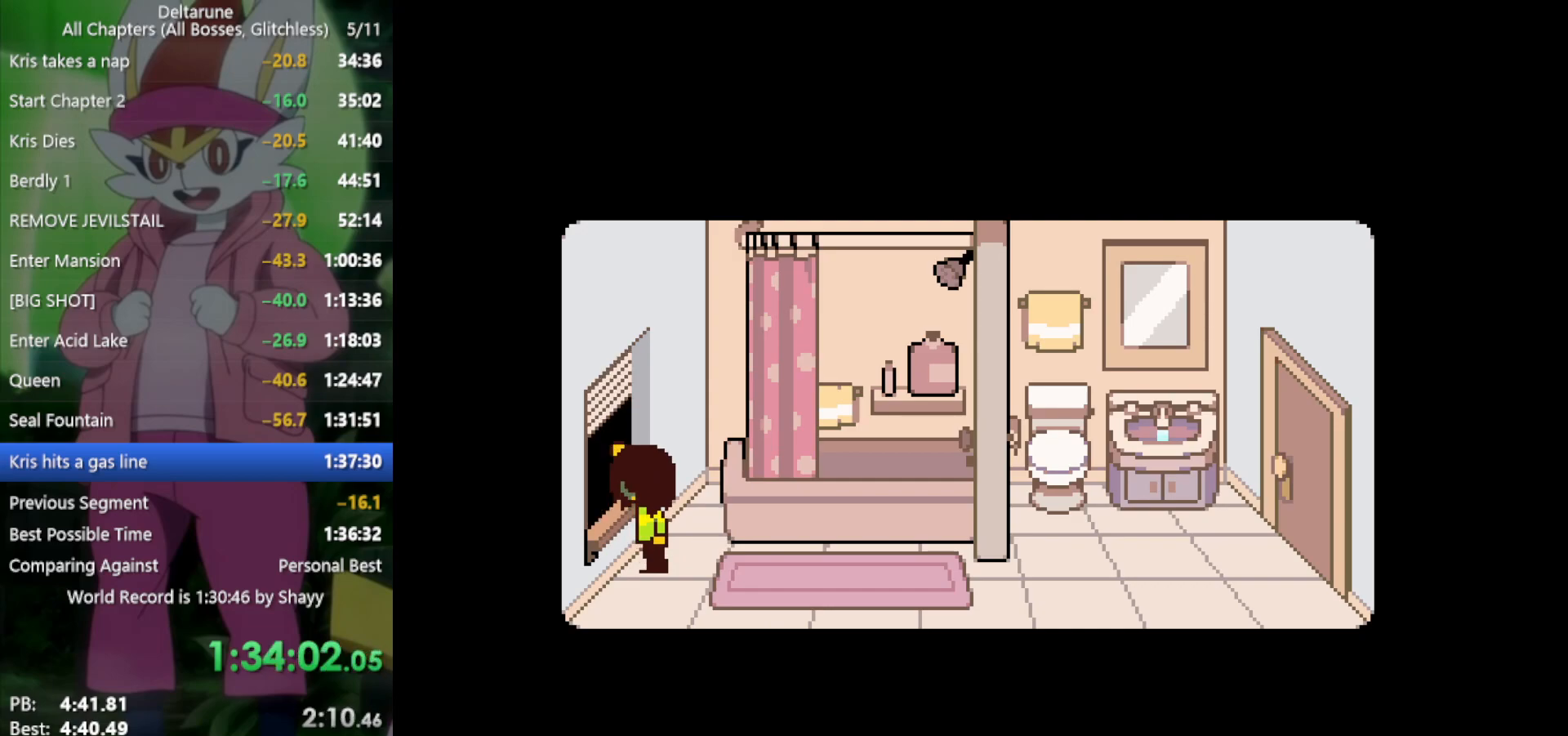
{"keys": ["right", "x"], "events": []}
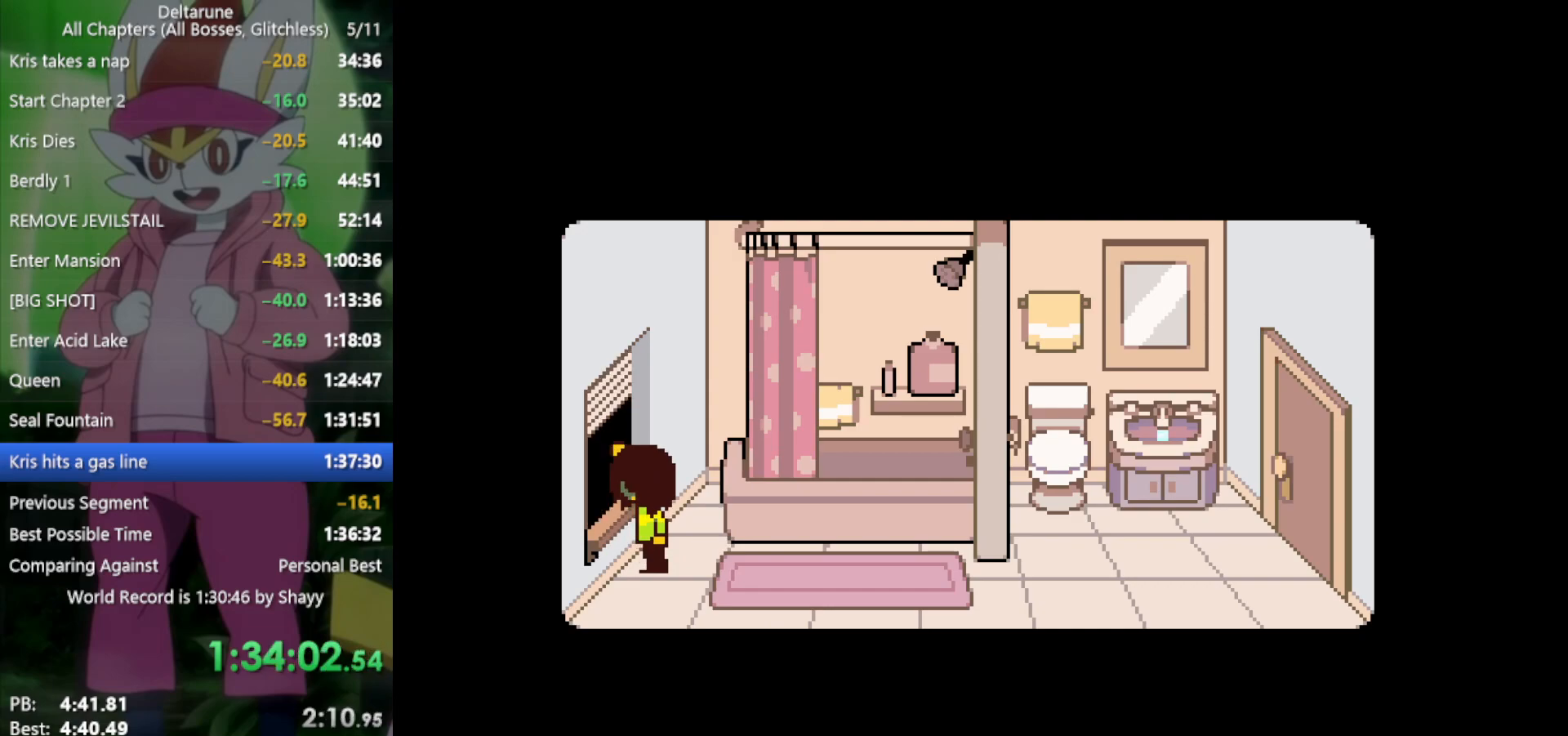
{"keys": ["right", "x"], "events": []}
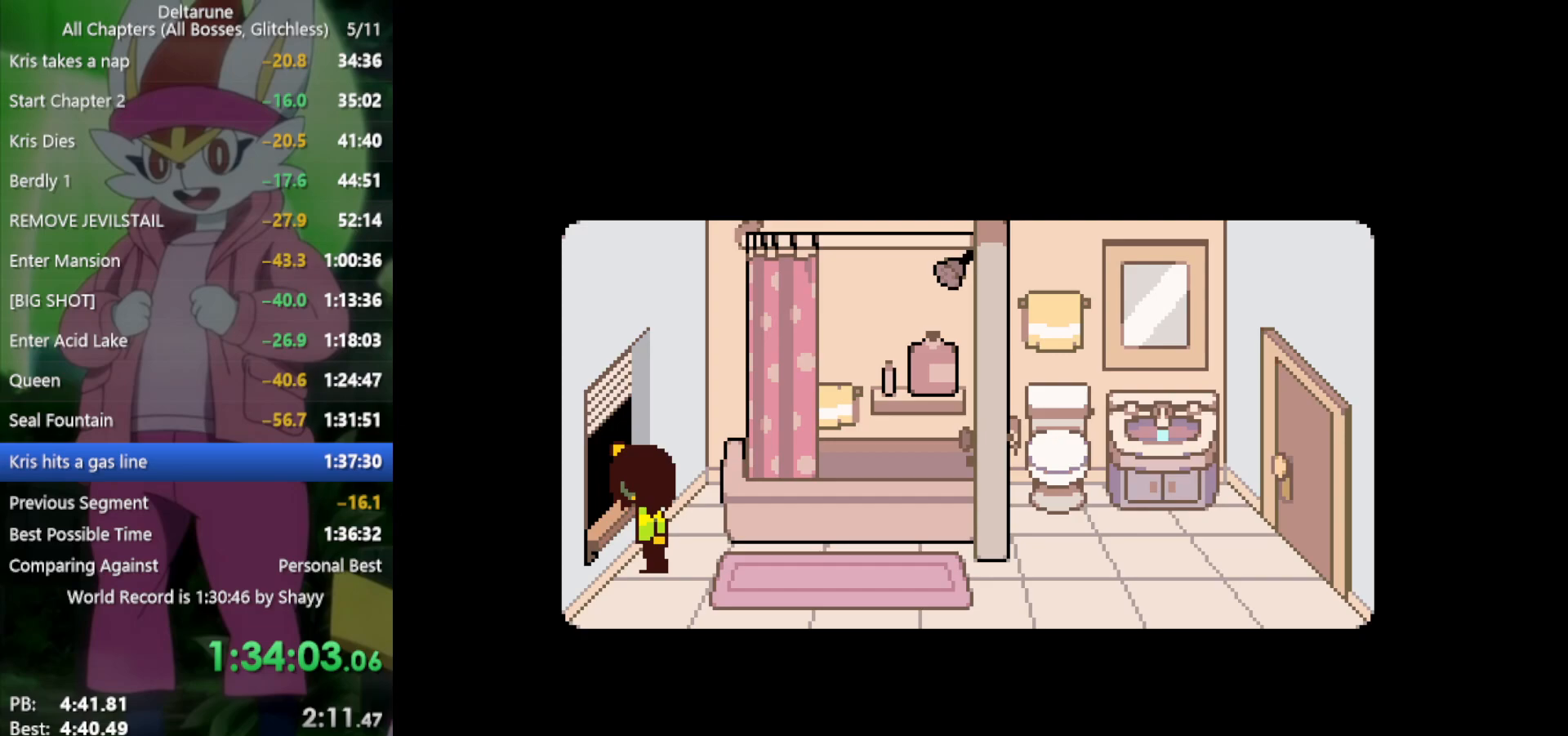
{"keys": ["right", "x"], "events": []}
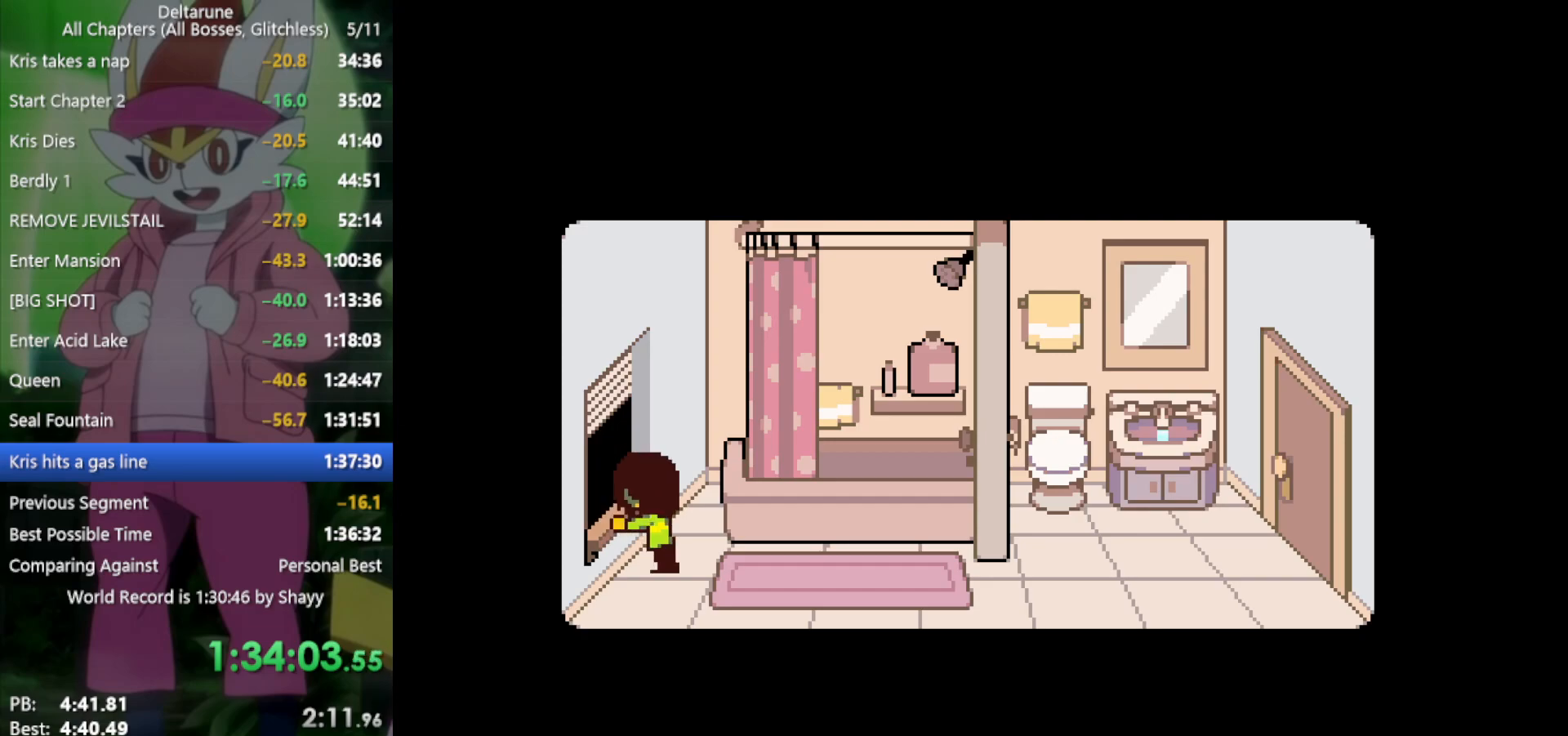
{"keys": ["right", "x"], "events": []}
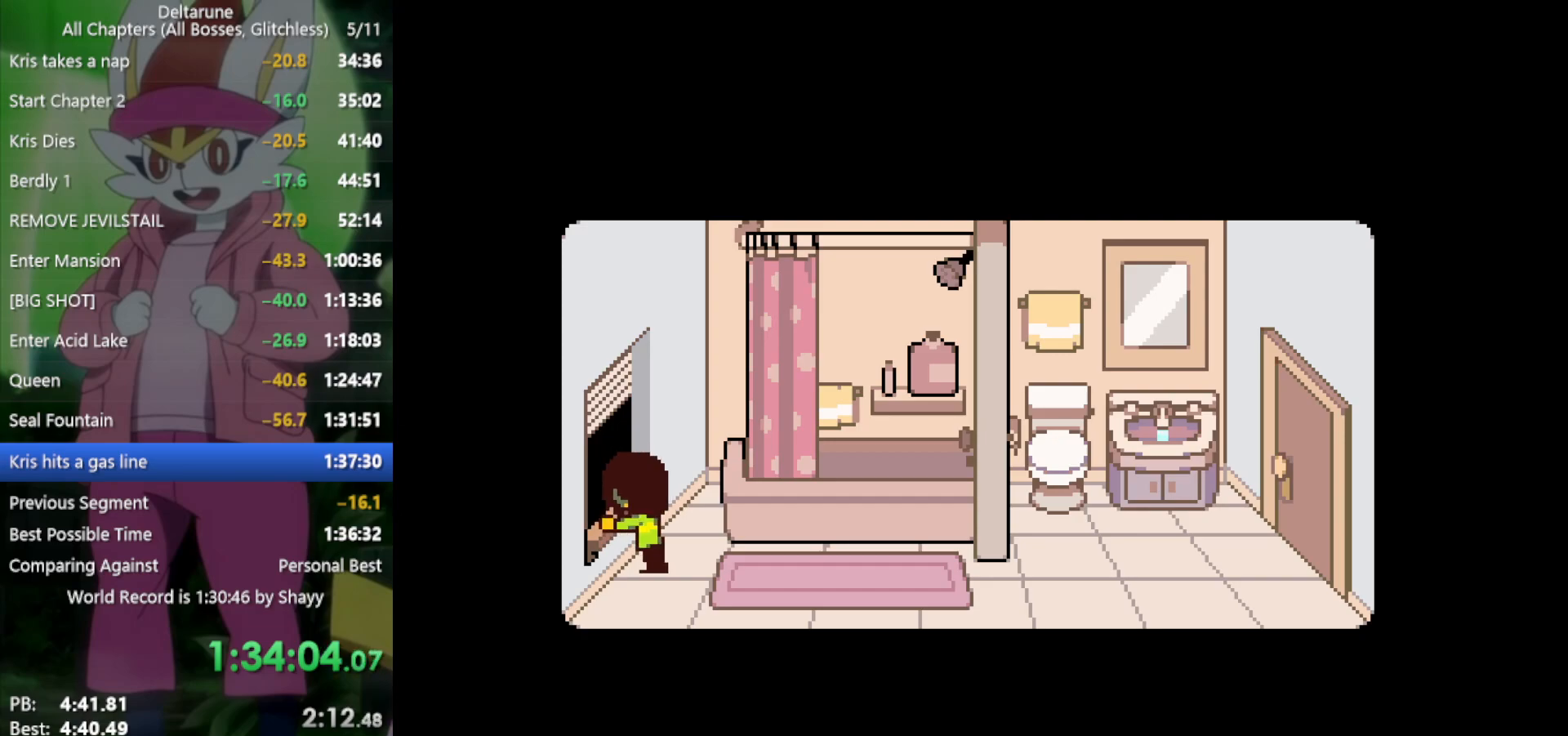
{"keys": ["right", "x"], "events": []}
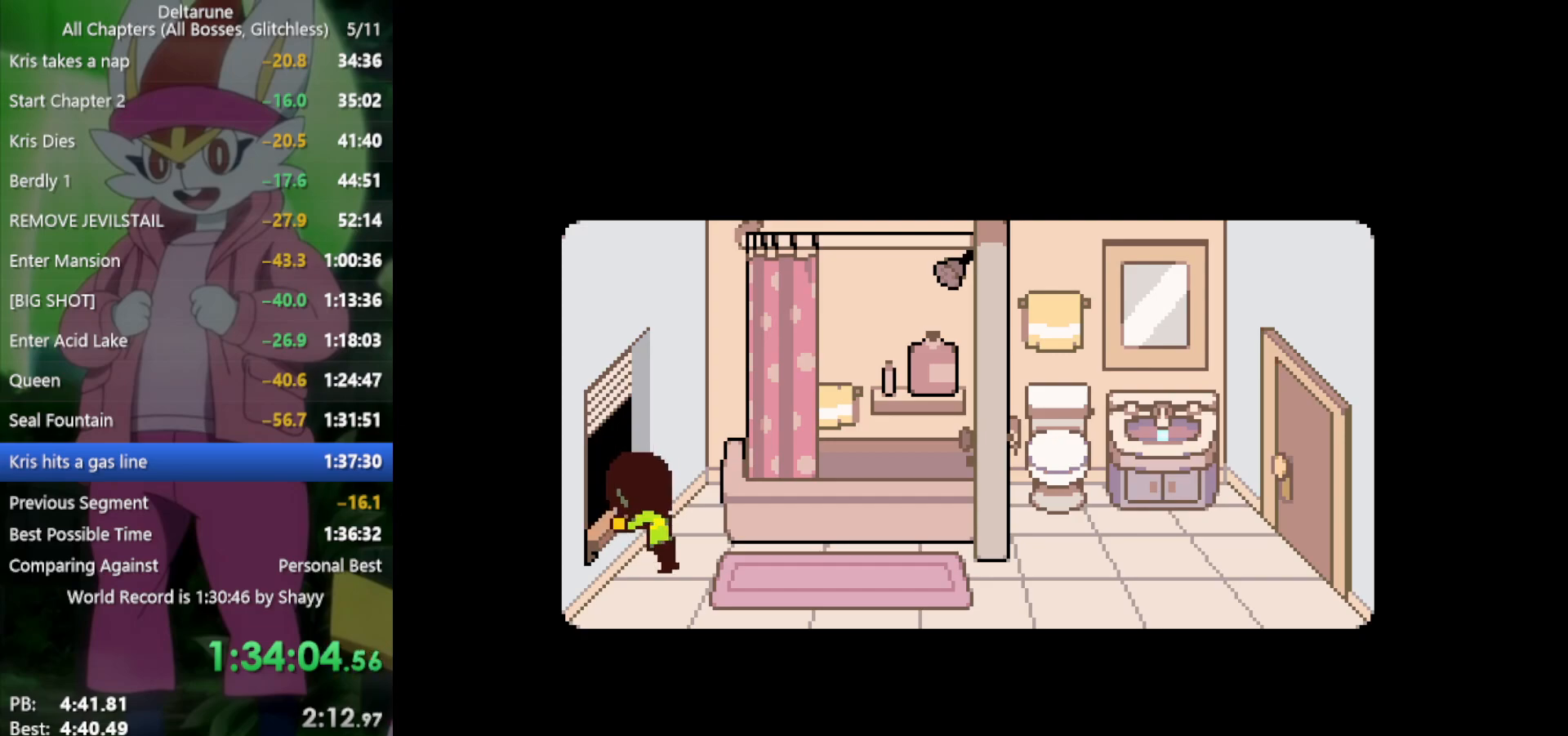
{"keys": ["right", "x"], "events": []}
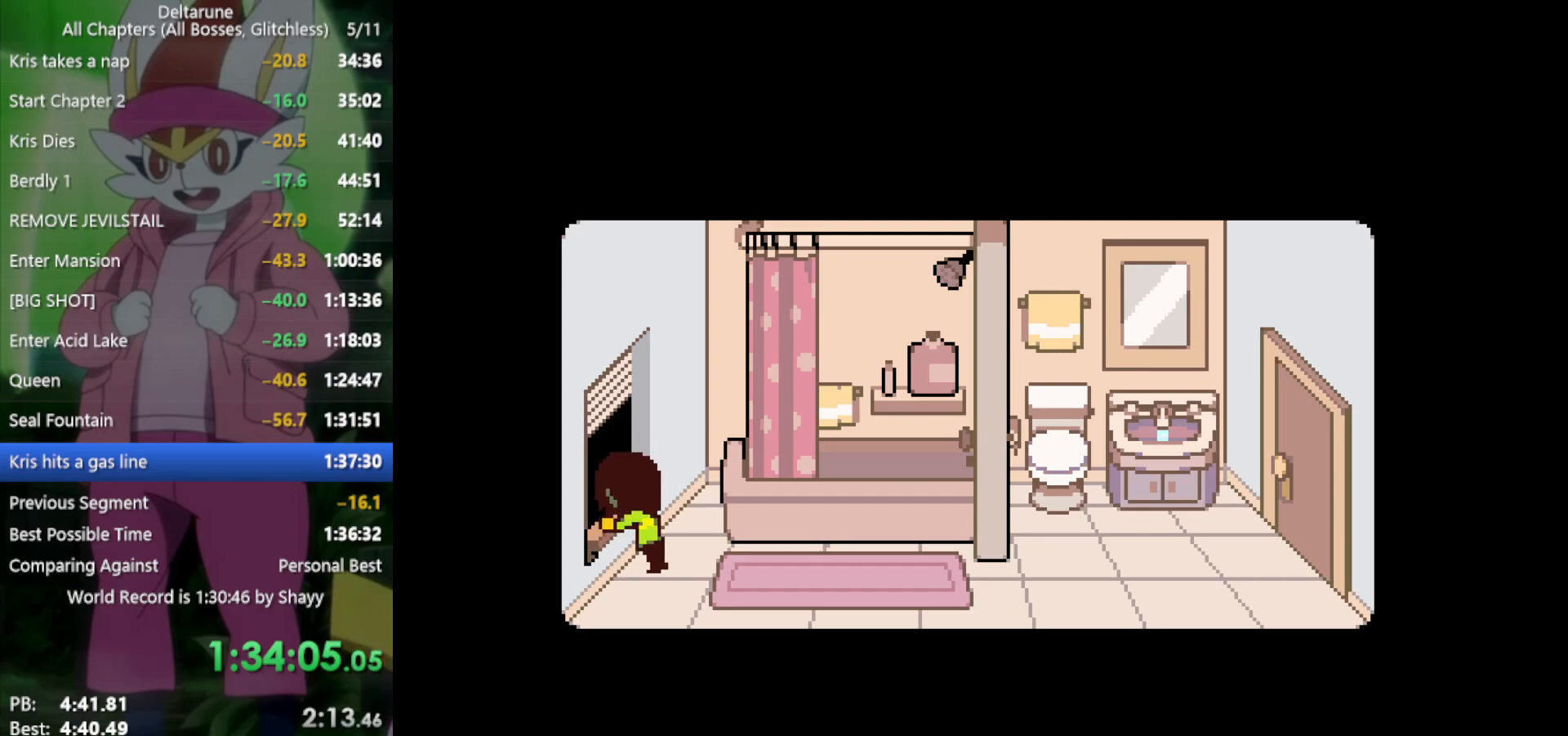
{"keys": ["right", "x"], "events": []}
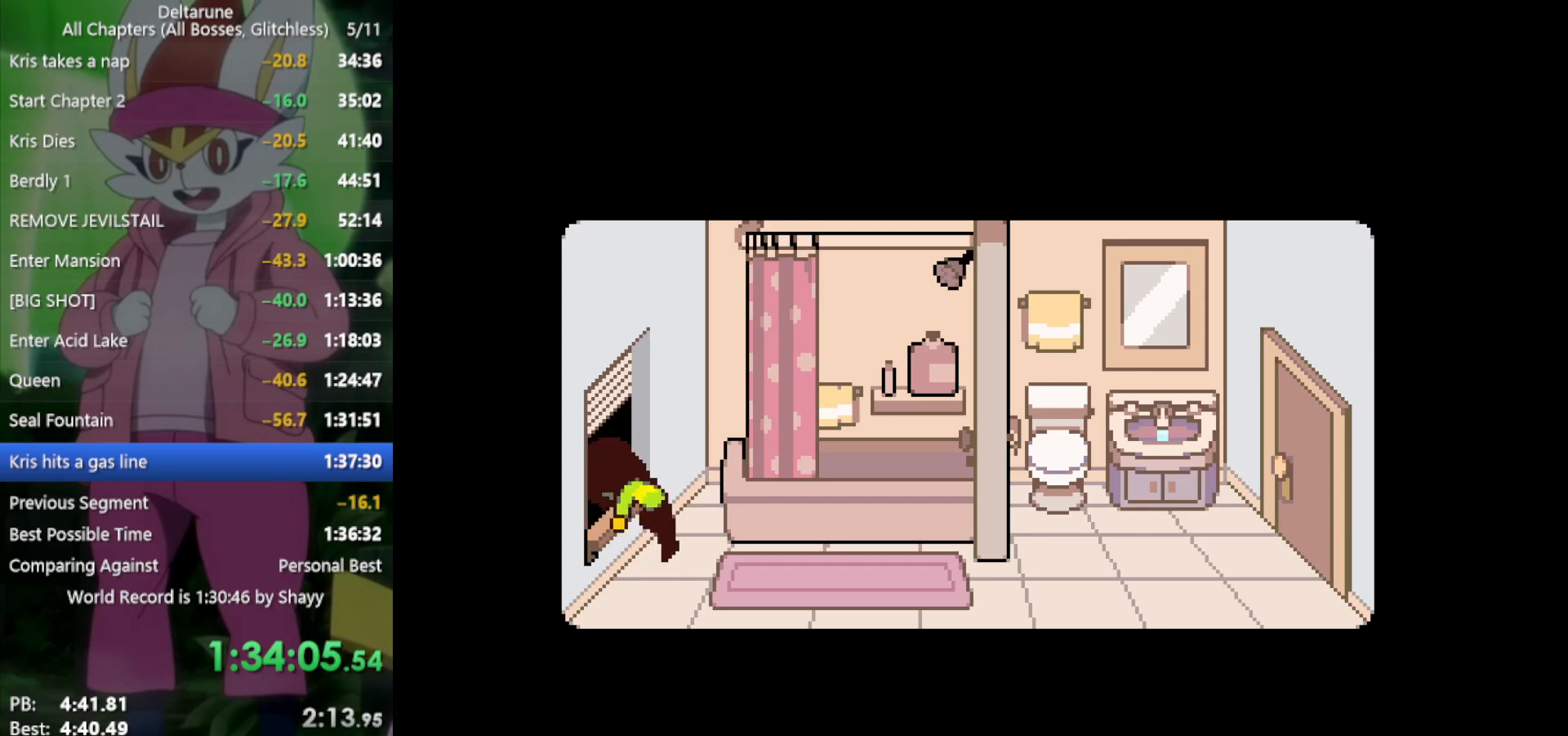
{"keys": ["right", "x"], "events": []}
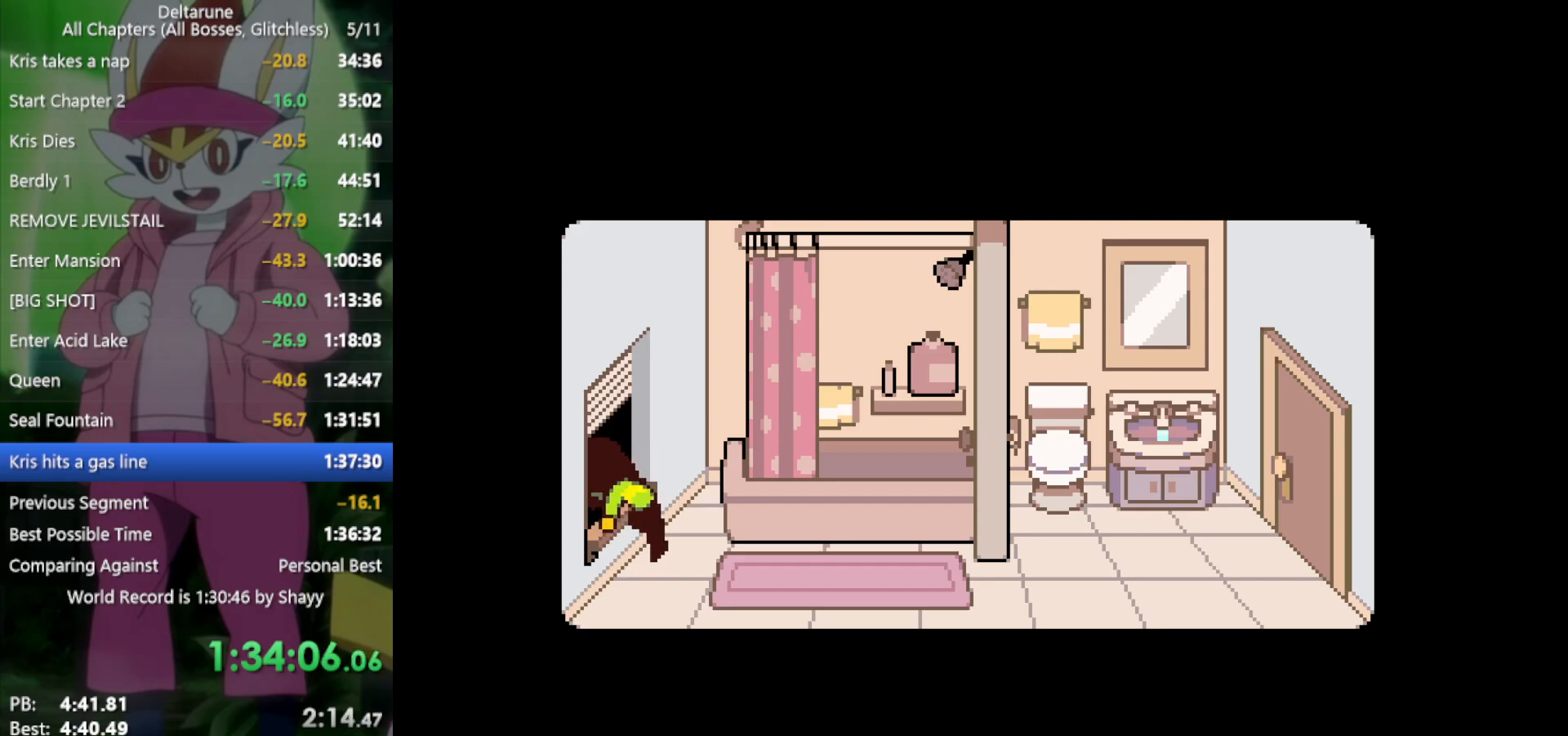
{"keys": ["right", "x"], "events": []}
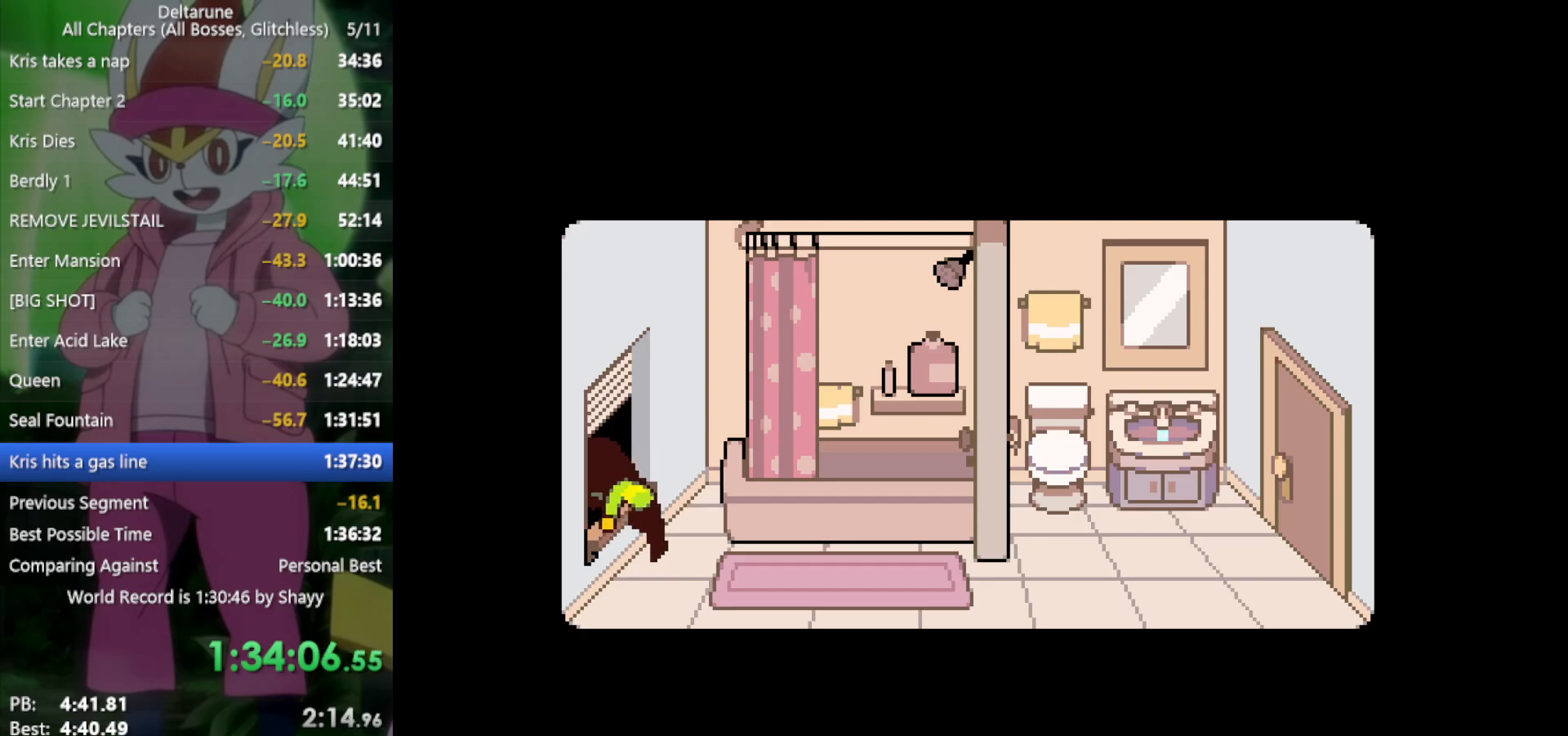
{"keys": ["right", "x"], "events": []}
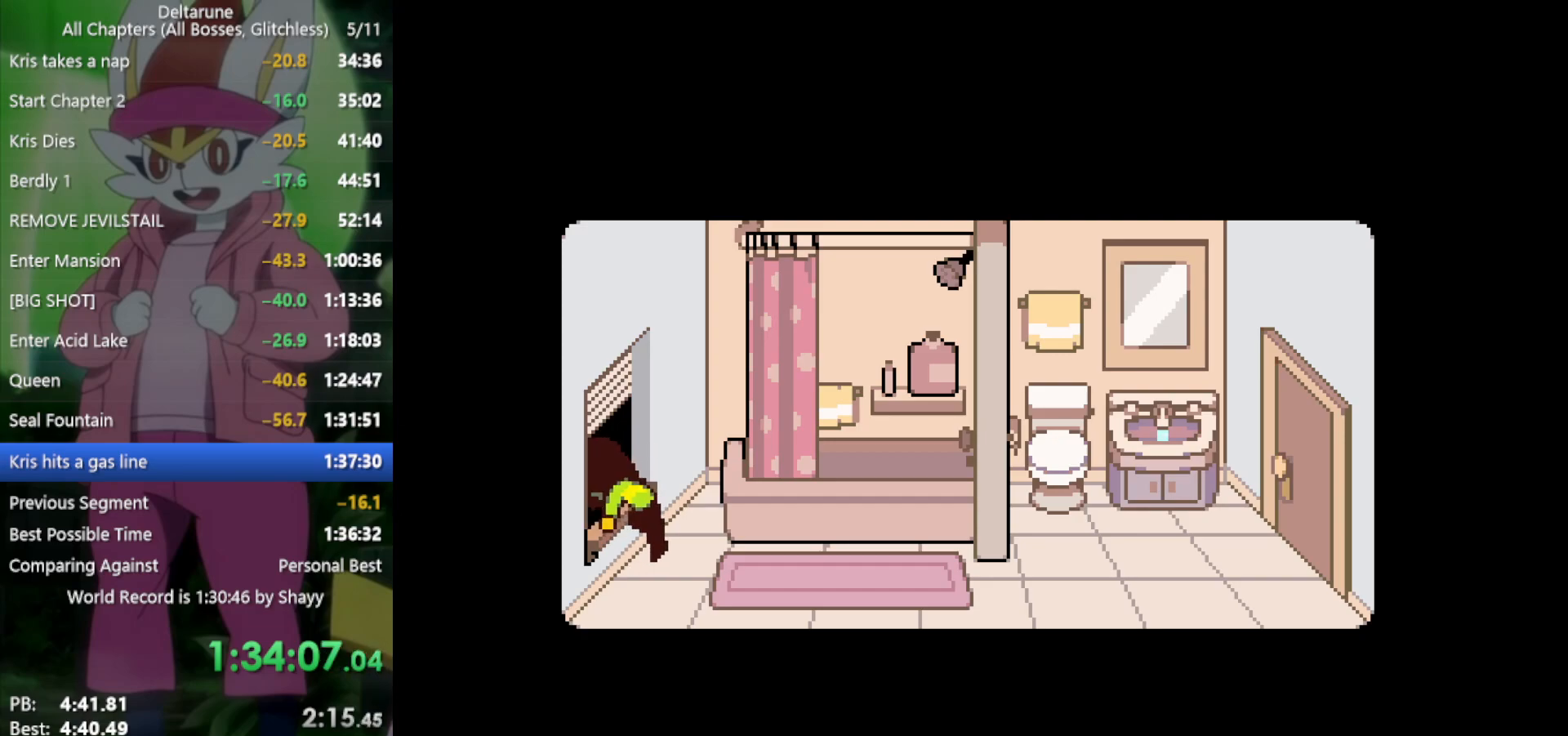
{"keys": ["right", "x"], "events": []}